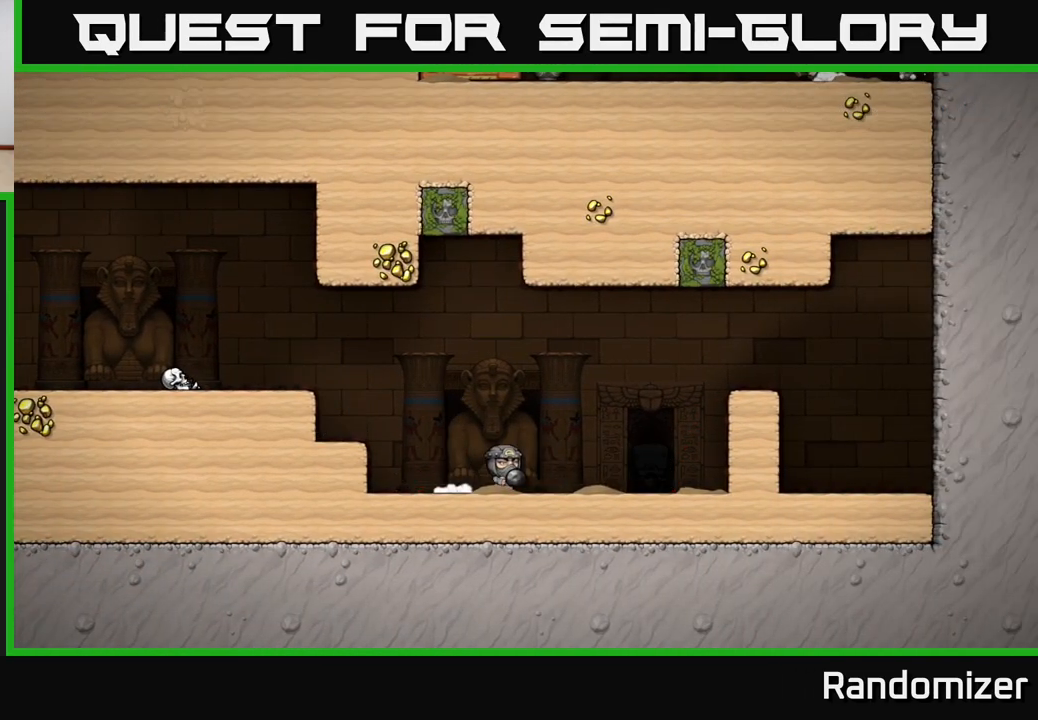
Gameplay with a controller (Xbox layout); each line is a JSON object with the inputs held at the frame after it. "events" lists button and stick changes between this image and that frame as [ms after this image, input, new state], when the widget could be followed in between.
{"buttons": [], "left_stick": "center", "right_stick": "center", "events": []}
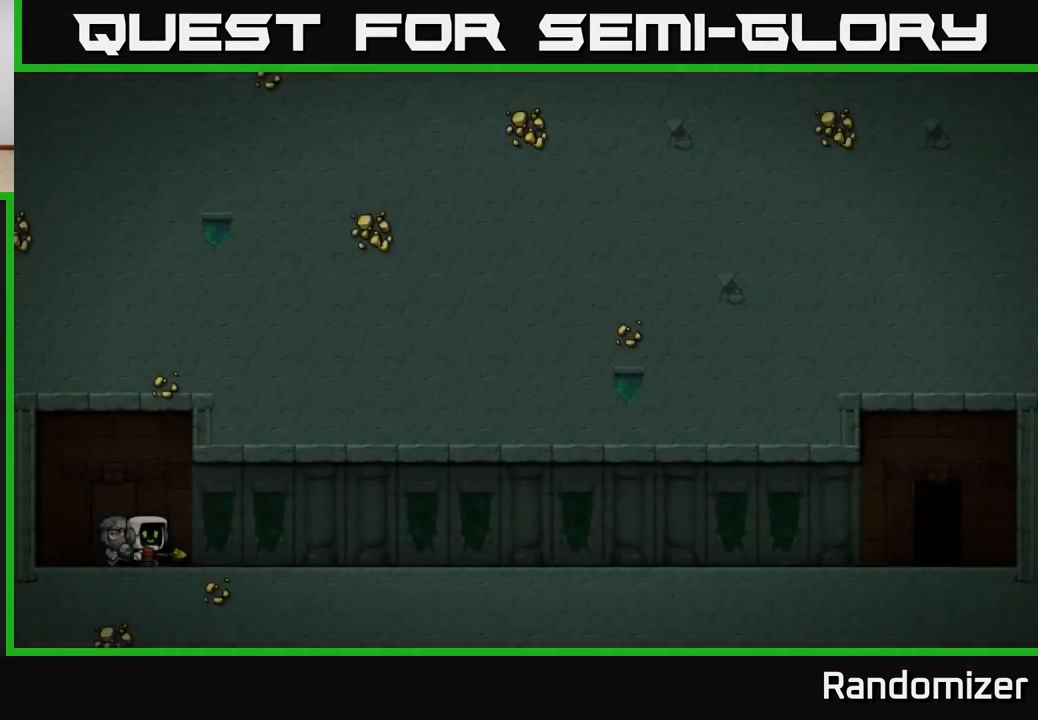
{"buttons": [], "left_stick": "center", "right_stick": "center", "events": []}
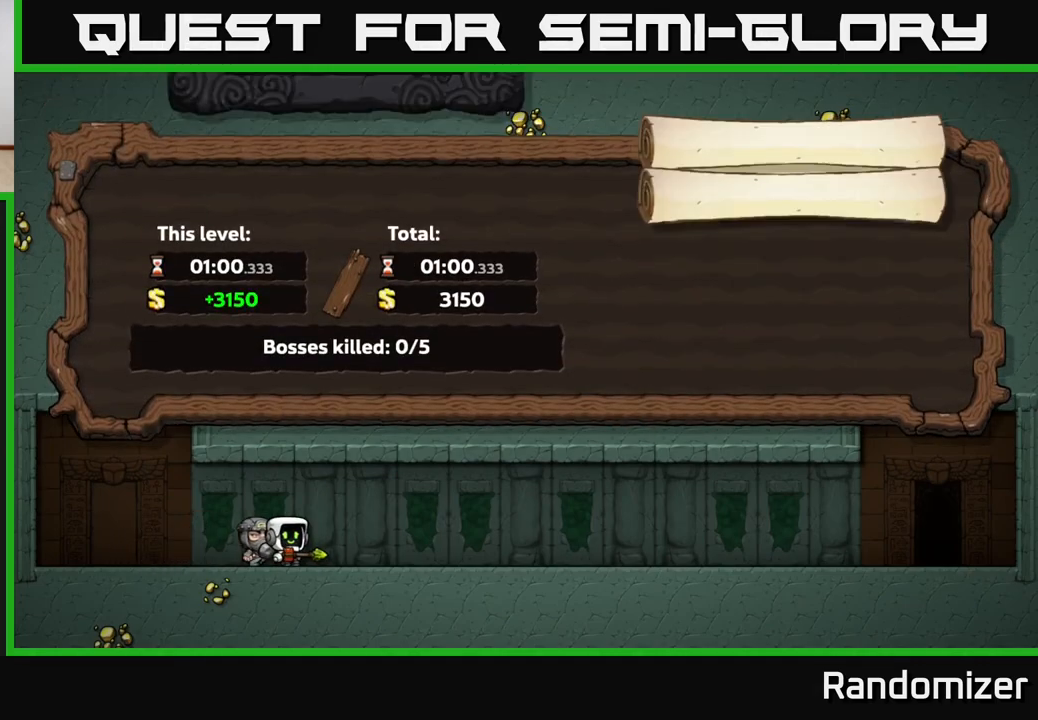
{"buttons": [], "left_stick": "center", "right_stick": "center", "events": [[83, "A", "down"], [267, "A", "up"]]}
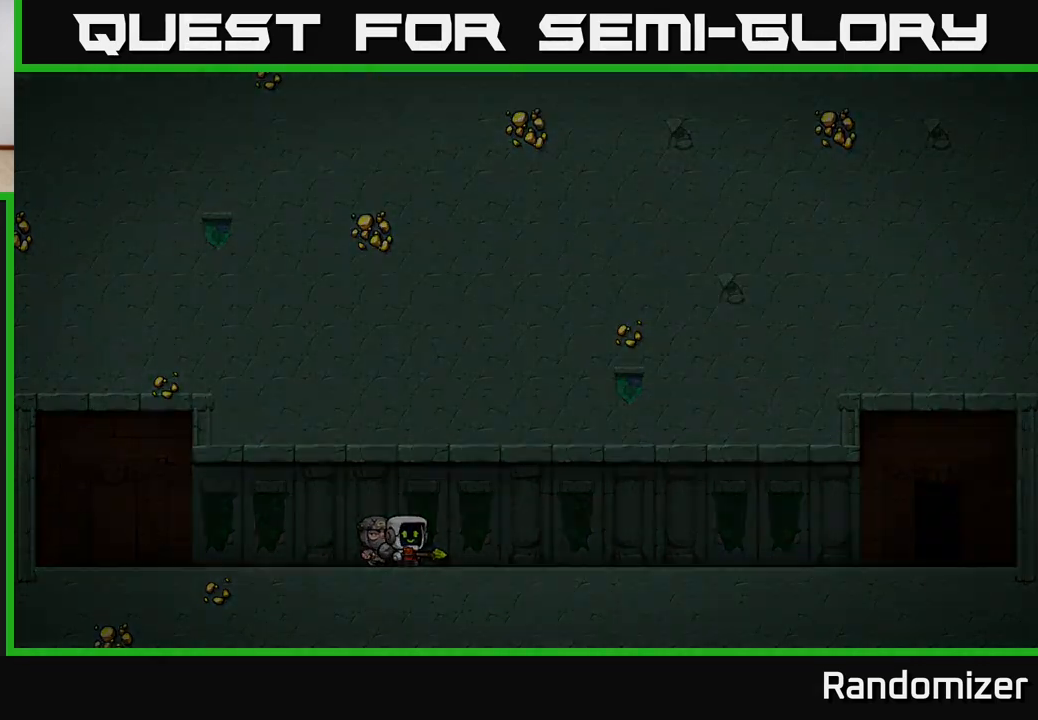
{"buttons": [], "left_stick": "center", "right_stick": "center", "events": []}
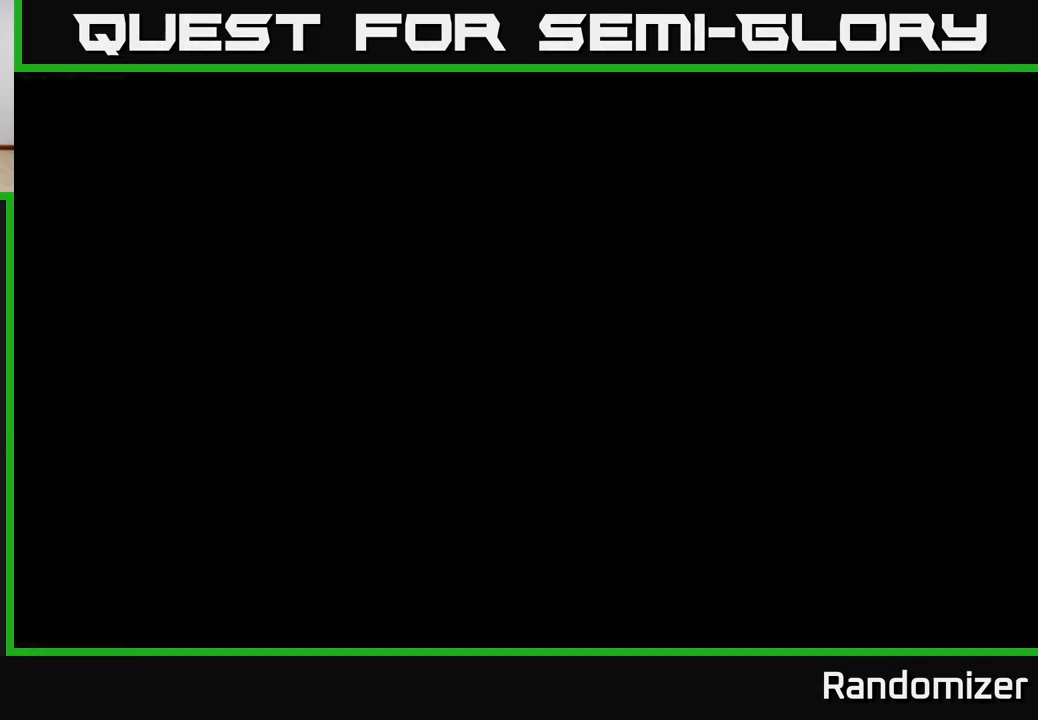
{"buttons": [], "left_stick": "center", "right_stick": "center", "events": []}
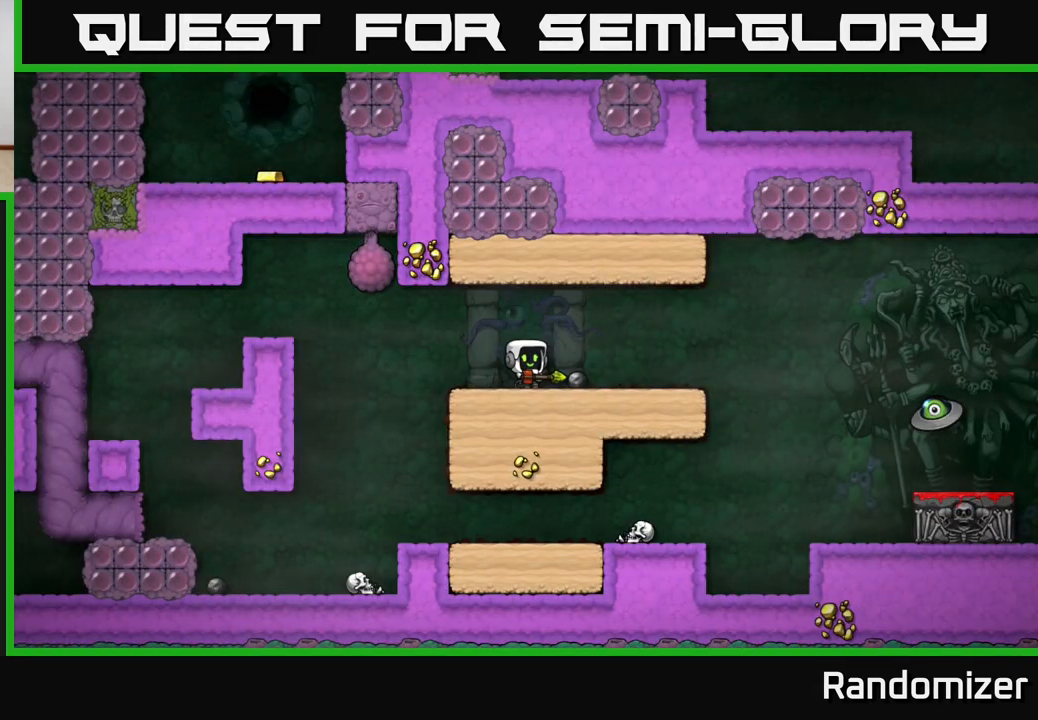
{"buttons": [], "left_stick": "right", "right_stick": "center", "events": [[233, "left_stick", "right"]]}
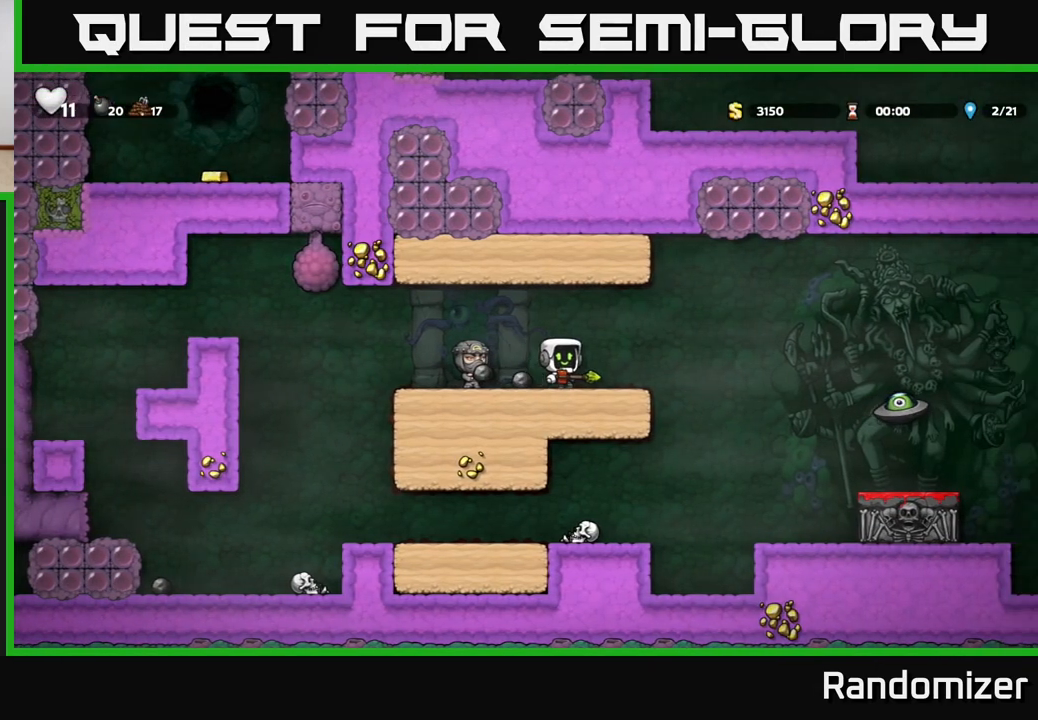
{"buttons": [], "left_stick": "right", "right_stick": "center", "events": [[100, "A", "down"], [333, "A", "up"]]}
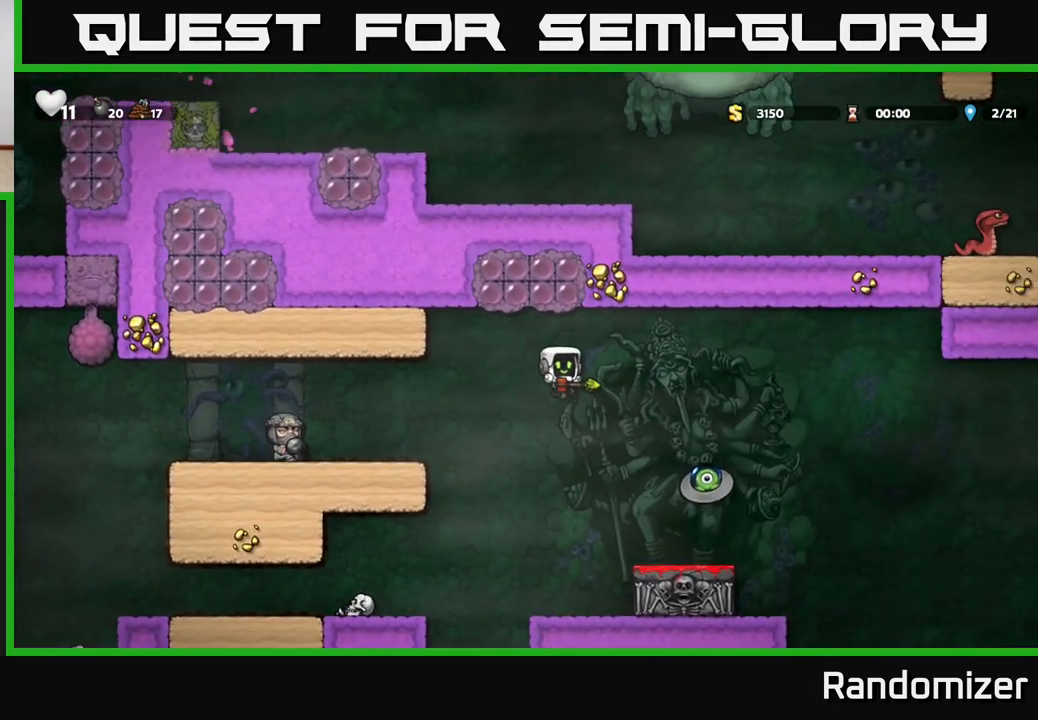
{"buttons": [], "left_stick": "center", "right_stick": "center", "events": [[67, "left_stick", "center"], [133, "left_stick", "right"], [167, "X", "down"], [233, "left_stick", "center"], [267, "X", "up"], [350, "left_stick", "left"], [467, "left_stick", "center"]]}
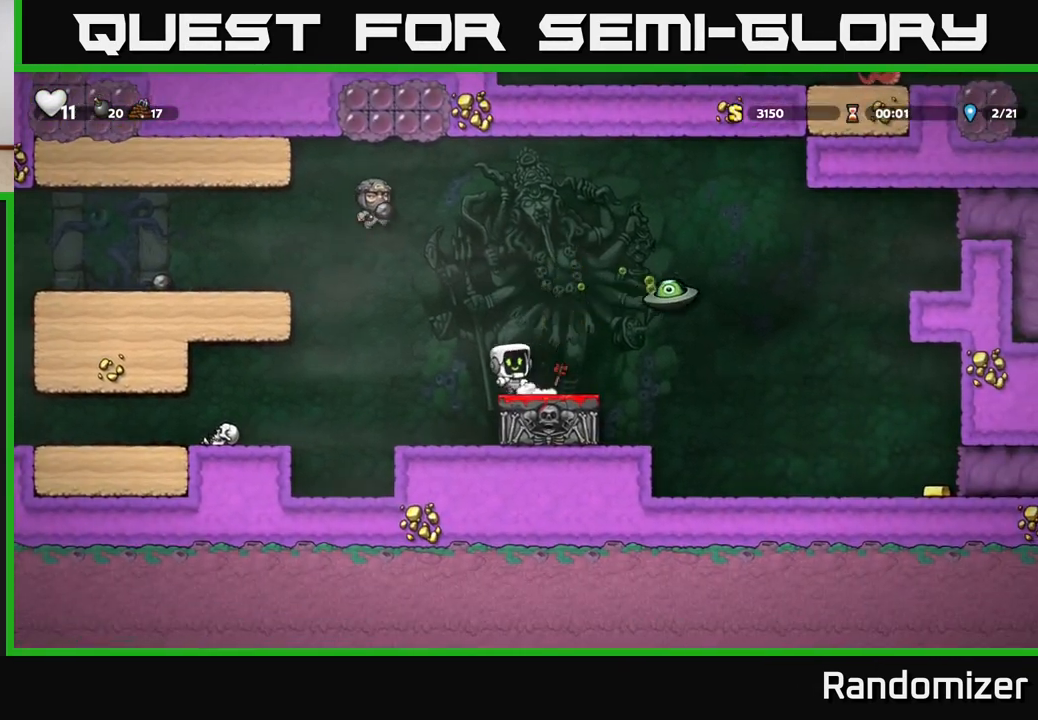
{"buttons": [], "left_stick": "center", "right_stick": "center", "events": []}
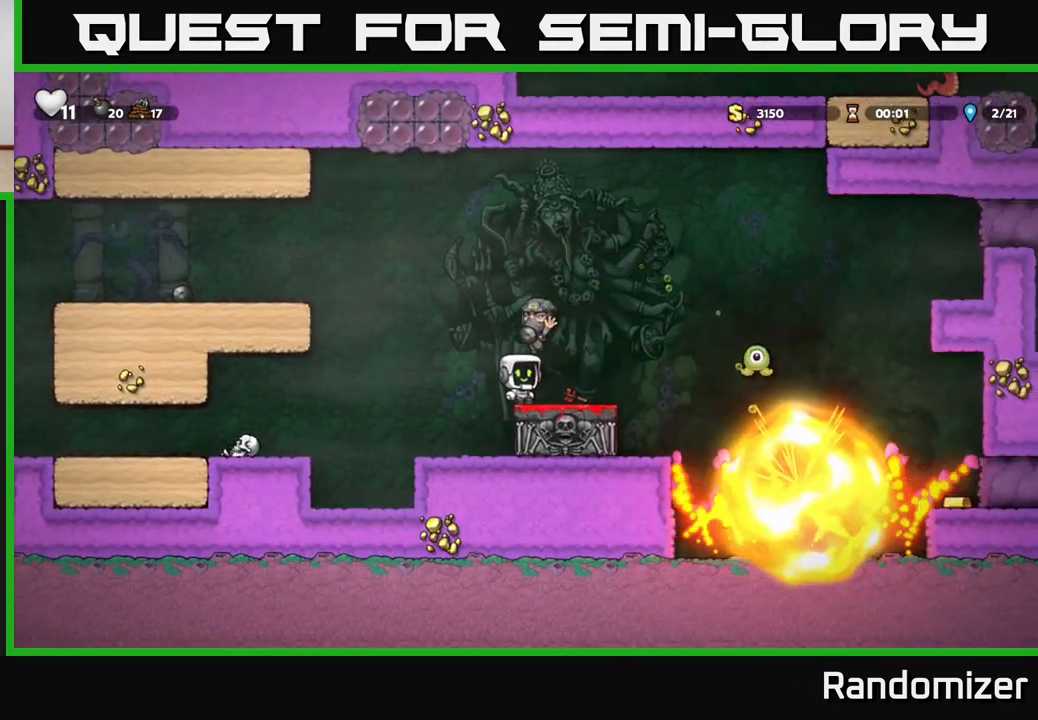
{"buttons": [], "left_stick": "right", "right_stick": "center", "events": [[483, "left_stick", "right"]]}
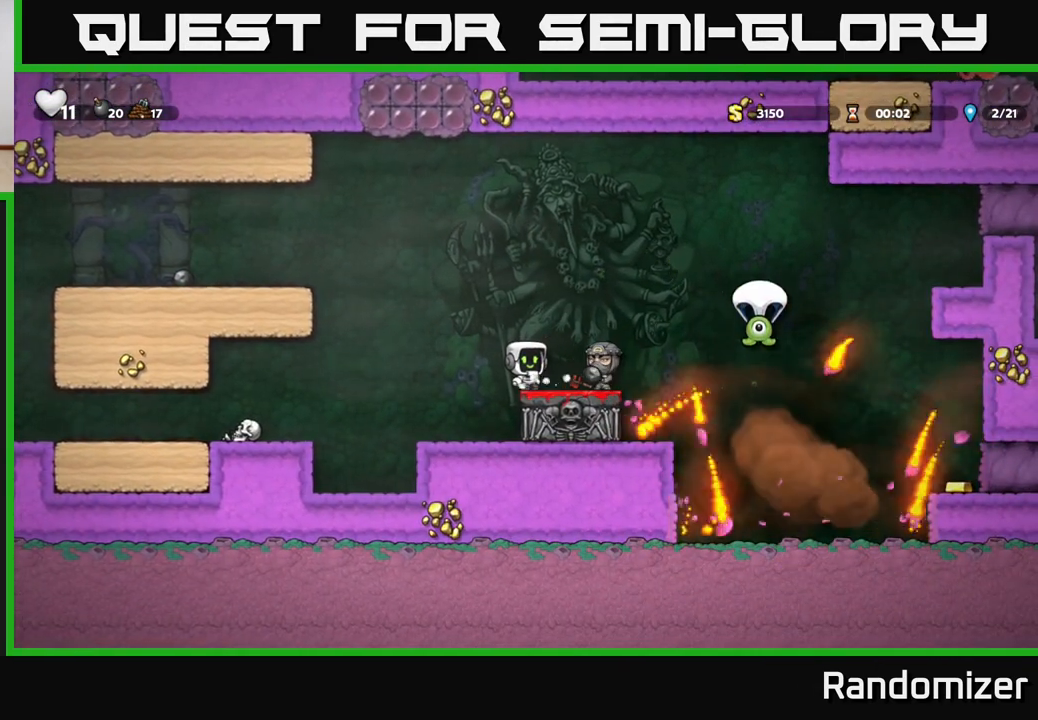
{"buttons": ["A"], "left_stick": "right", "right_stick": "center", "events": [[117, "left_stick", "center"], [167, "left_stick", "right"], [217, "A", "down"]]}
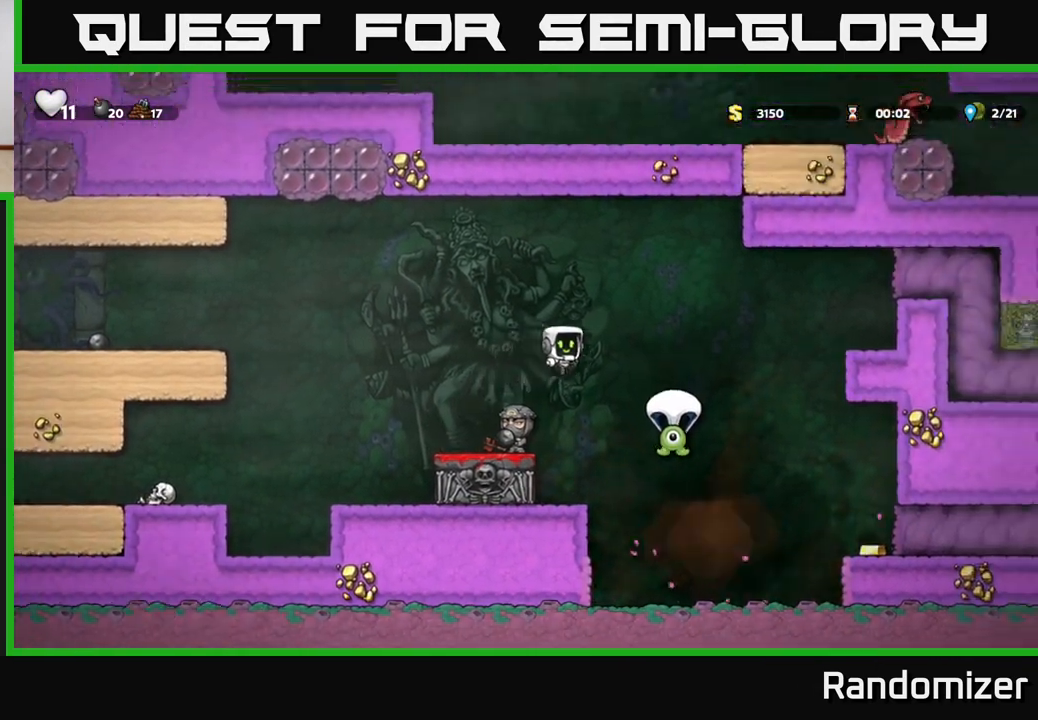
{"buttons": [], "left_stick": "right", "right_stick": "center", "events": [[100, "A", "up"], [200, "left_stick", "center"], [417, "left_stick", "right"]]}
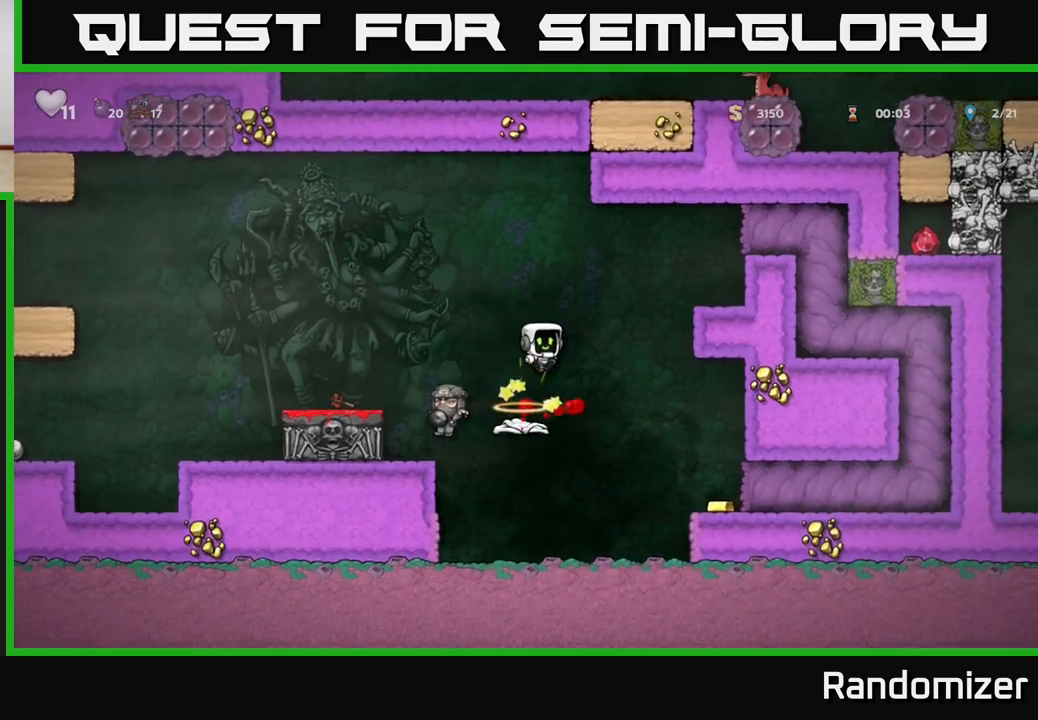
{"buttons": [], "left_stick": "center", "right_stick": "center", "events": [[417, "left_stick", "center"]]}
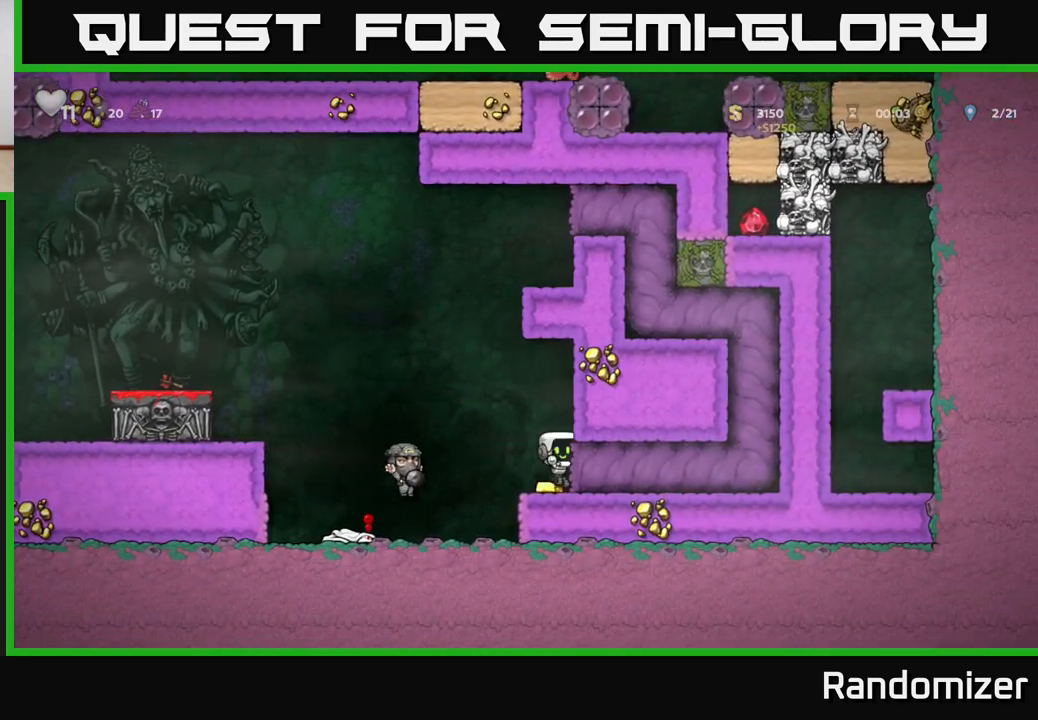
{"buttons": [], "left_stick": "center", "right_stick": "center", "events": [[33, "left_stick", "left"], [300, "left_stick", "center"]]}
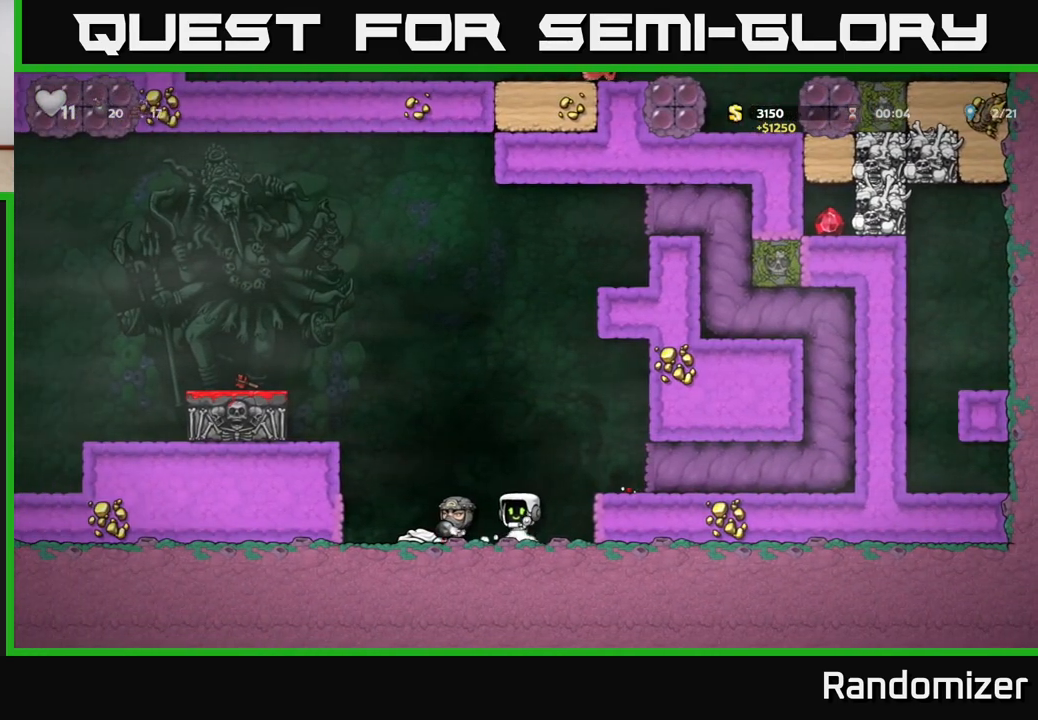
{"buttons": [], "left_stick": "left", "right_stick": "center", "events": [[133, "left_stick", "left"], [317, "left_stick", "down"], [350, "X", "down"], [400, "X", "up"], [450, "left_stick", "left"]]}
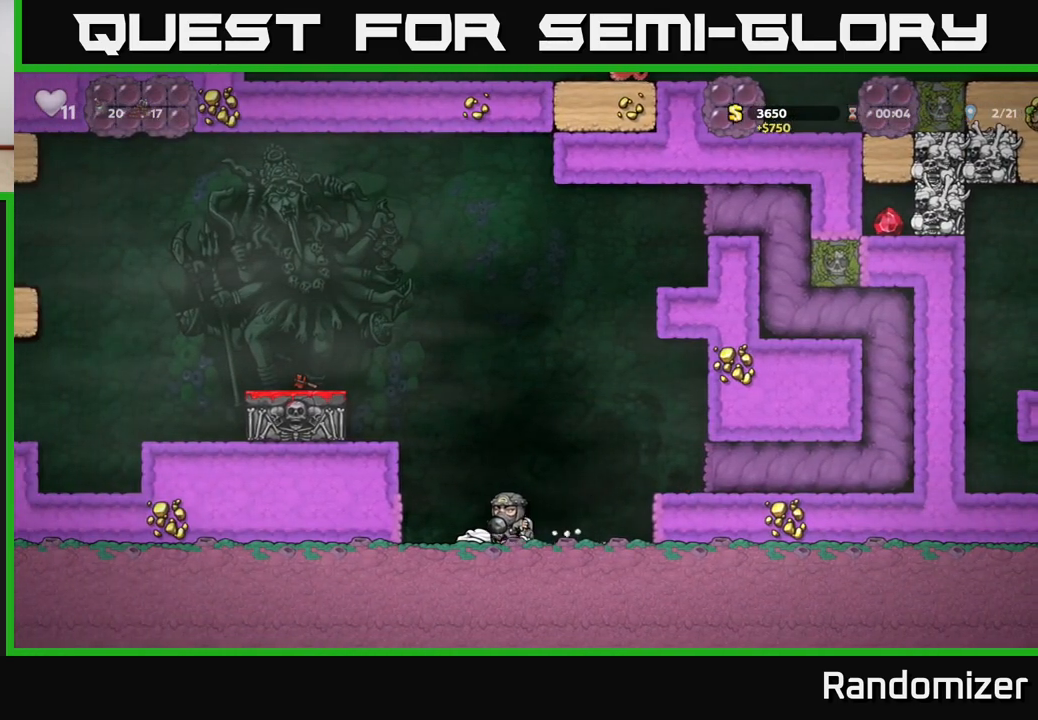
{"buttons": ["A"], "left_stick": "left", "right_stick": "center", "events": [[33, "A", "down"], [233, "A", "up"], [367, "A", "down"]]}
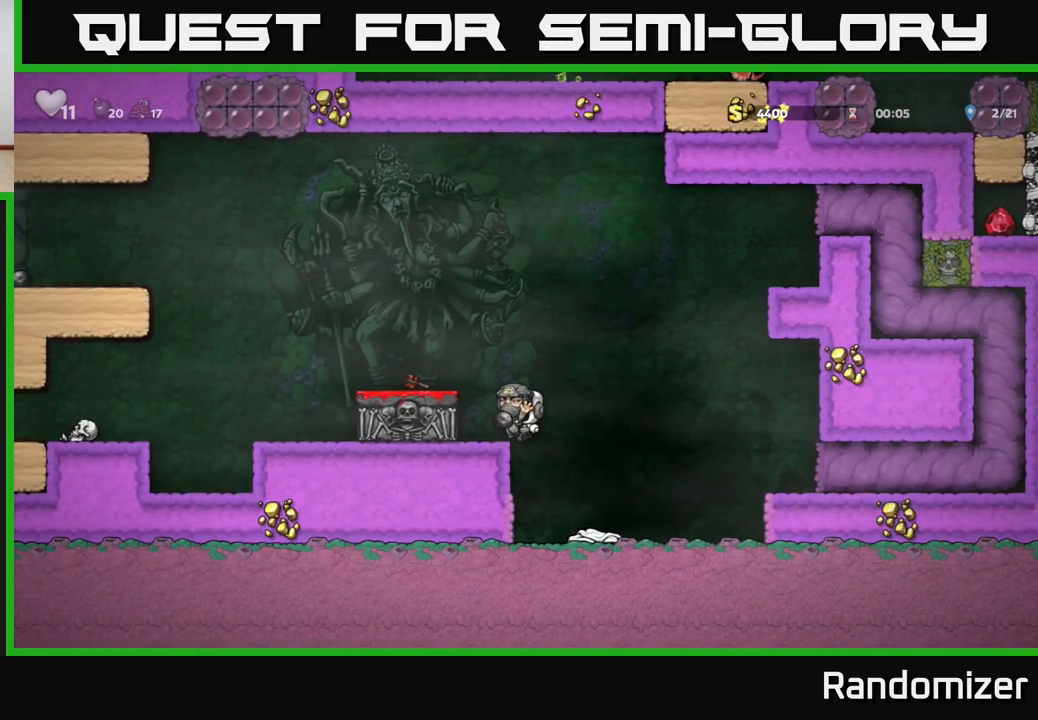
{"buttons": [], "left_stick": "center", "right_stick": "center", "events": [[67, "A", "up"], [150, "left_stick", "center"], [250, "A", "down"], [400, "A", "up"], [400, "left_stick", "left"], [500, "left_stick", "center"]]}
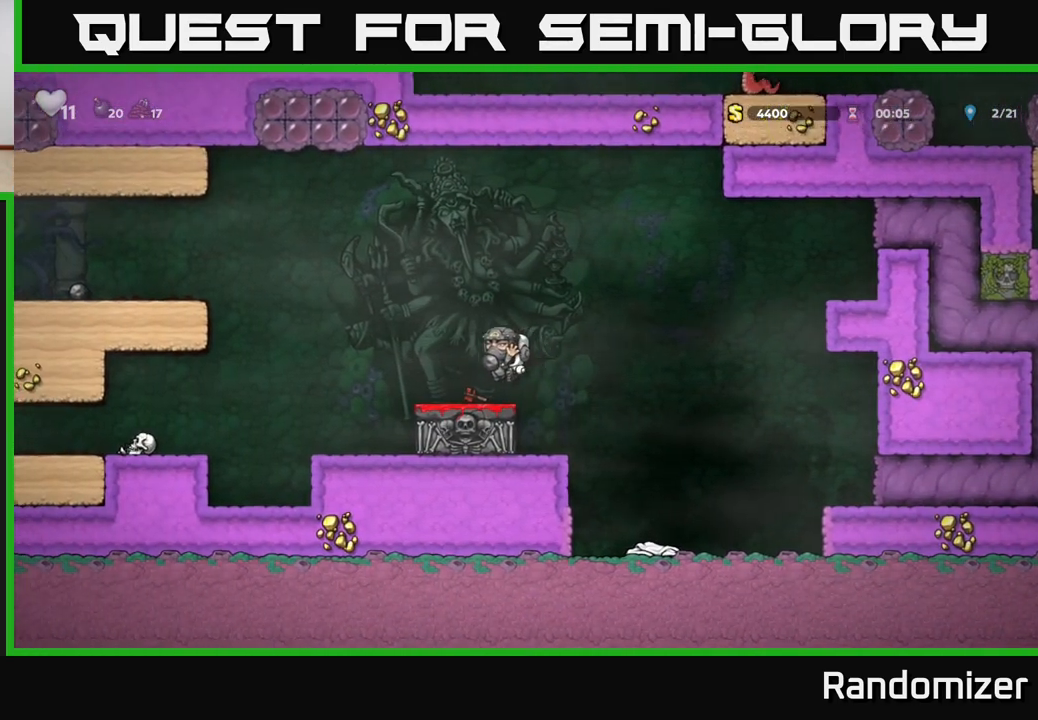
{"buttons": [], "left_stick": "center", "right_stick": "center", "events": [[183, "left_stick", "down"], [267, "X", "down"], [333, "X", "up"], [383, "left_stick", "center"]]}
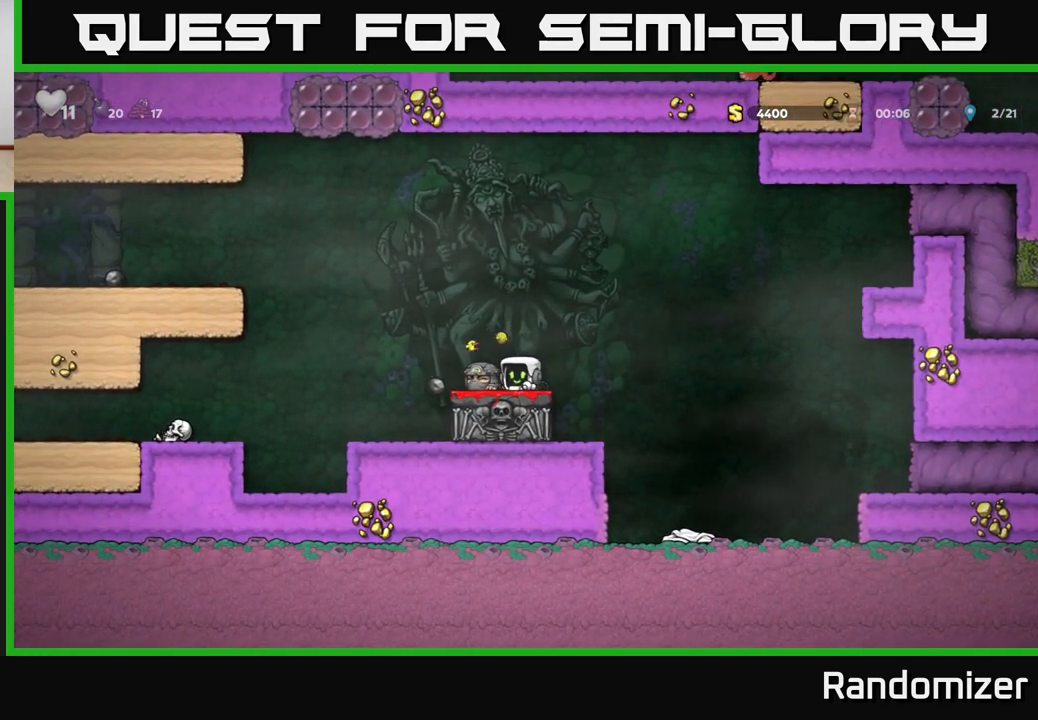
{"buttons": [], "left_stick": "center", "right_stick": "center", "events": [[133, "A", "down"], [383, "A", "up"]]}
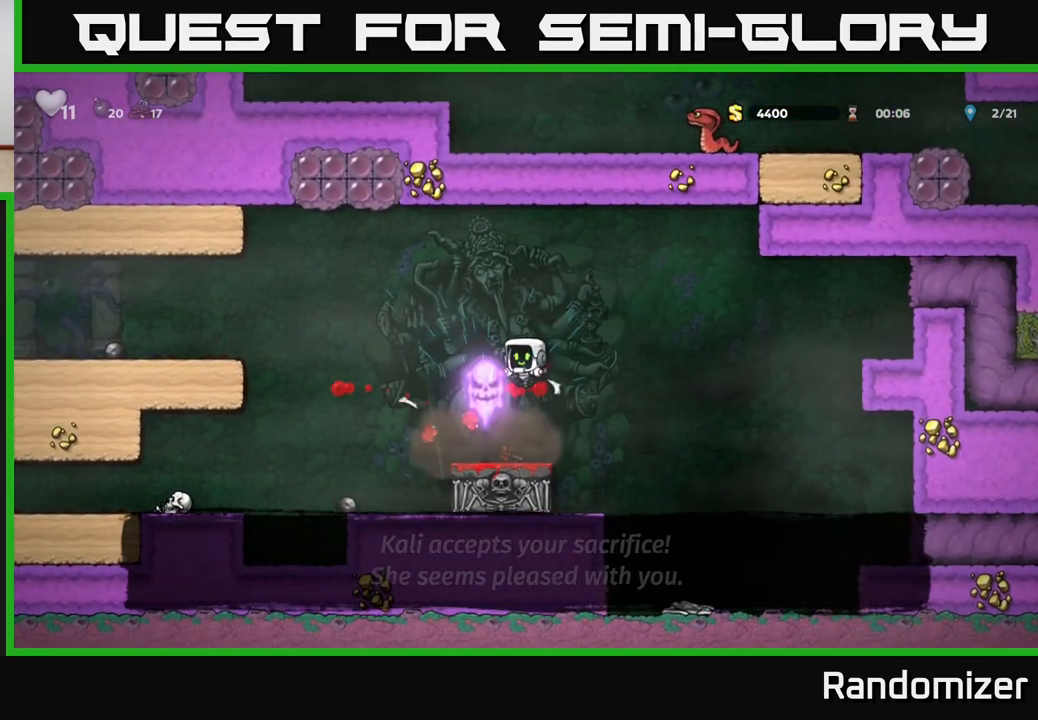
{"buttons": ["A"], "left_stick": "left", "right_stick": "center", "events": [[50, "left_stick", "left"], [200, "left_stick", "center"], [283, "left_stick", "left"], [400, "A", "down"]]}
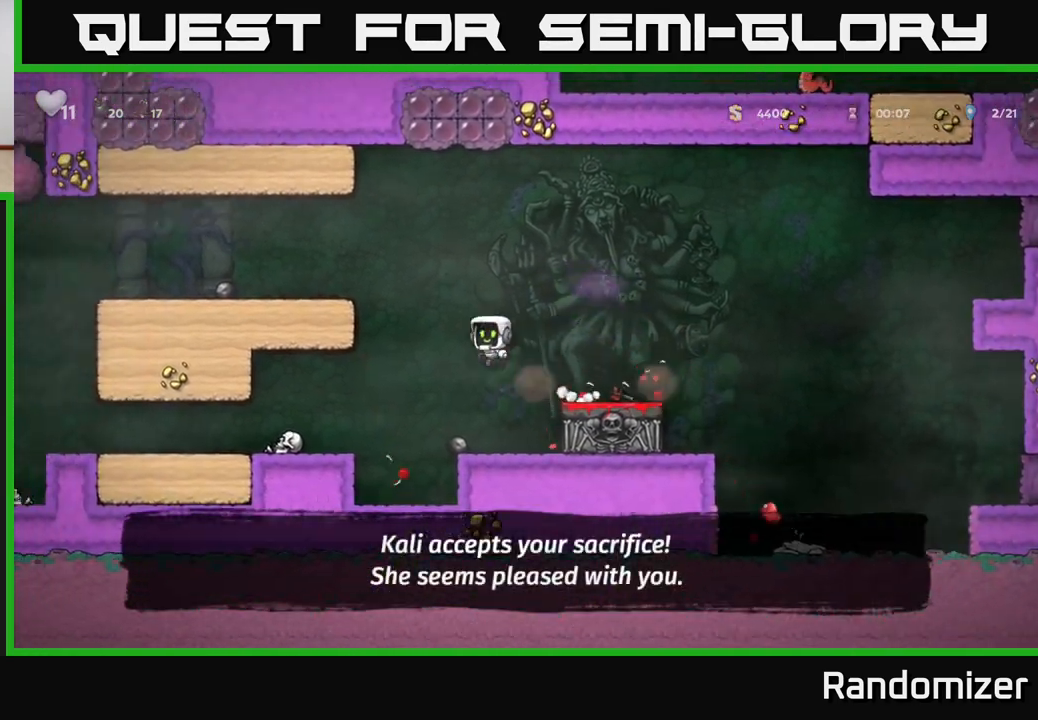
{"buttons": [], "left_stick": "left", "right_stick": "center", "events": [[83, "A", "up"], [233, "left_stick", "center"], [333, "left_stick", "left"]]}
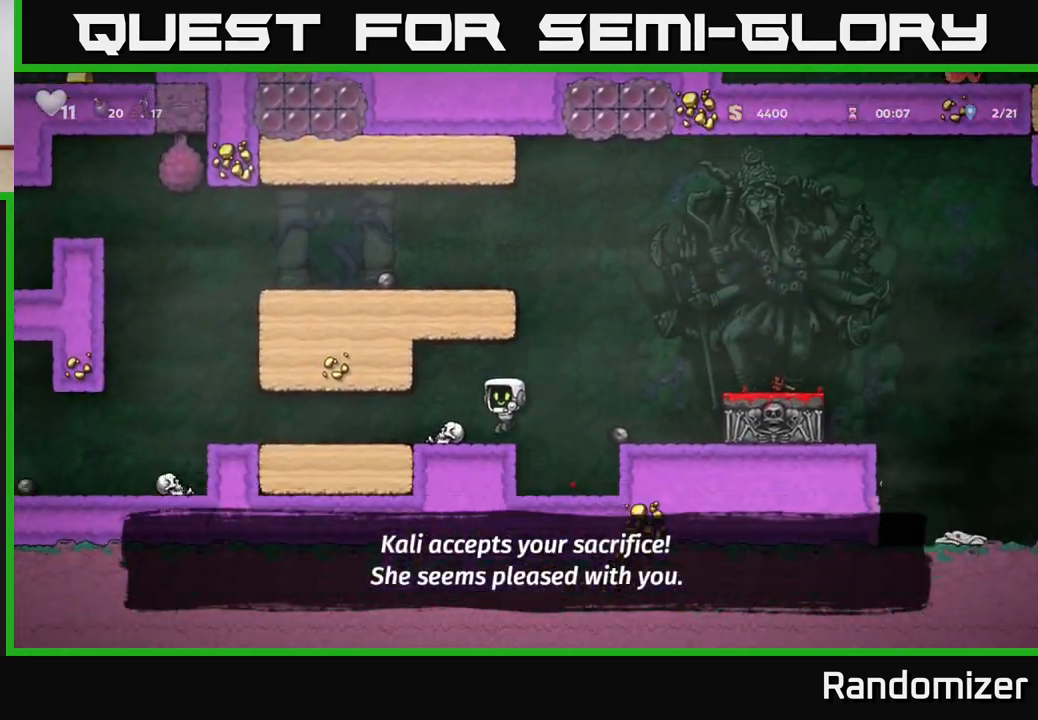
{"buttons": [], "left_stick": "left", "right_stick": "center", "events": [[67, "left_stick", "center"], [217, "left_stick", "down"], [283, "X", "down"], [367, "X", "up"], [400, "left_stick", "up-left"], [483, "left_stick", "left"]]}
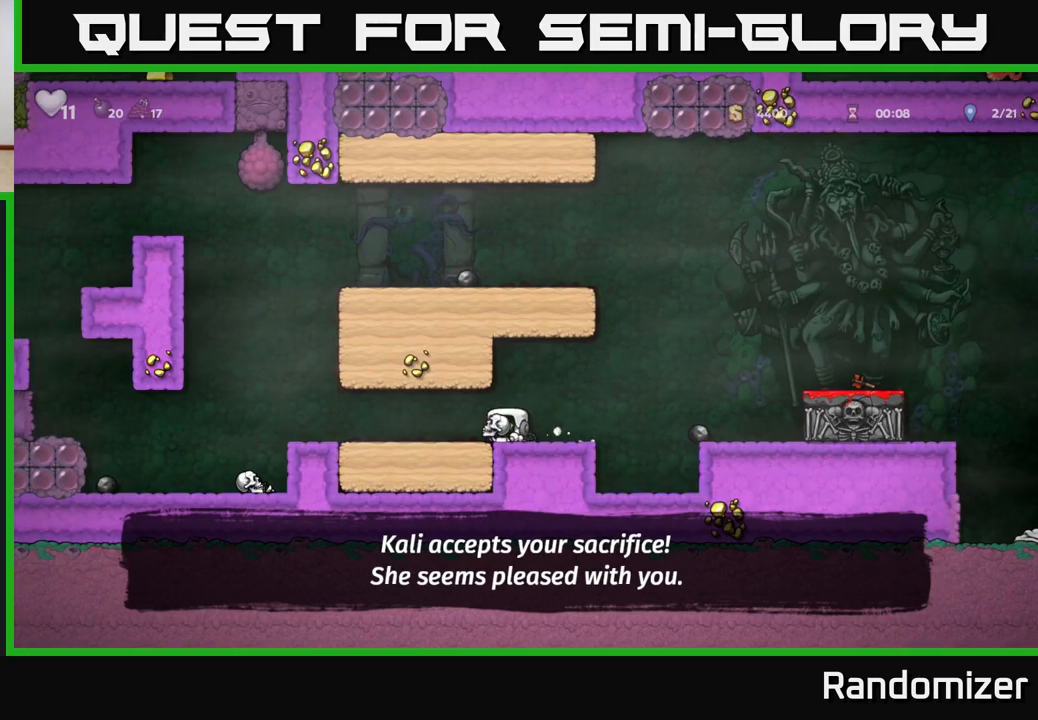
{"buttons": [], "left_stick": "left", "right_stick": "center", "events": [[117, "X", "down"], [233, "X", "up"], [267, "left_stick", "center"], [500, "left_stick", "left"]]}
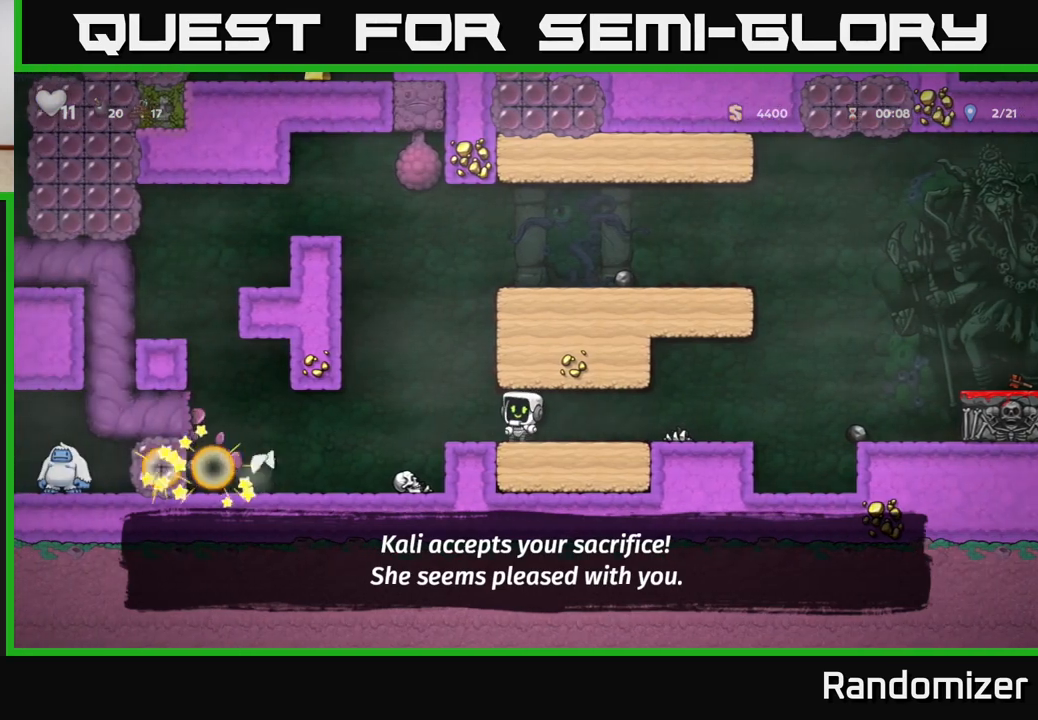
{"buttons": [], "left_stick": "center", "right_stick": "center", "events": [[217, "A", "down"], [300, "left_stick", "center"], [333, "A", "up"]]}
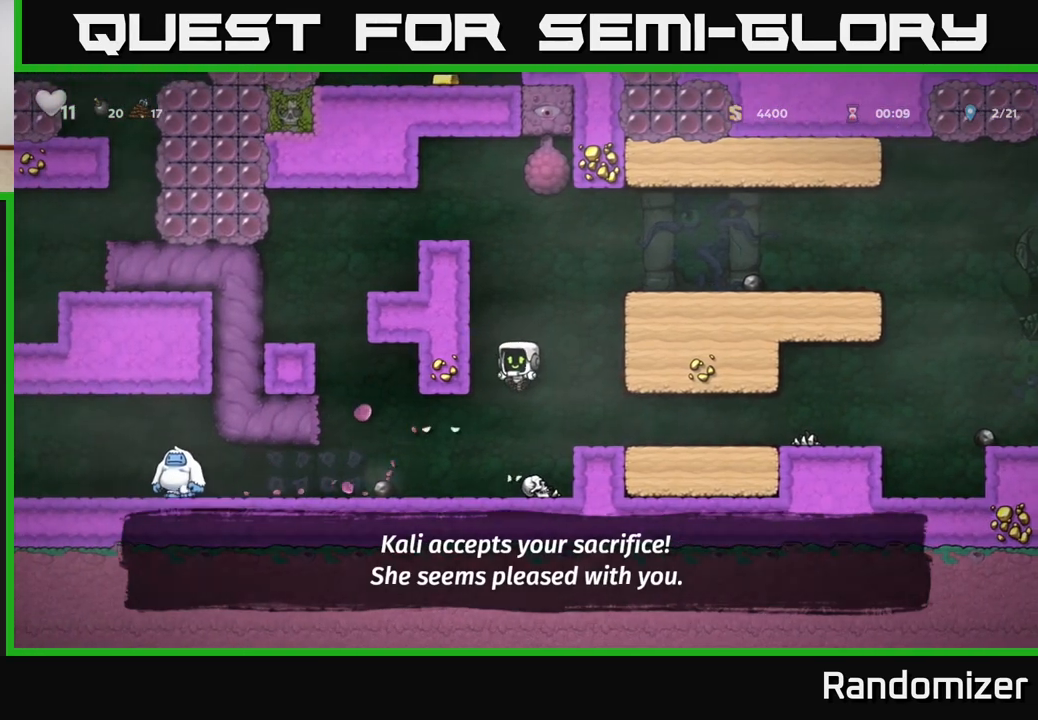
{"buttons": ["A"], "left_stick": "left", "right_stick": "center", "events": [[83, "left_stick", "left"], [383, "A", "down"]]}
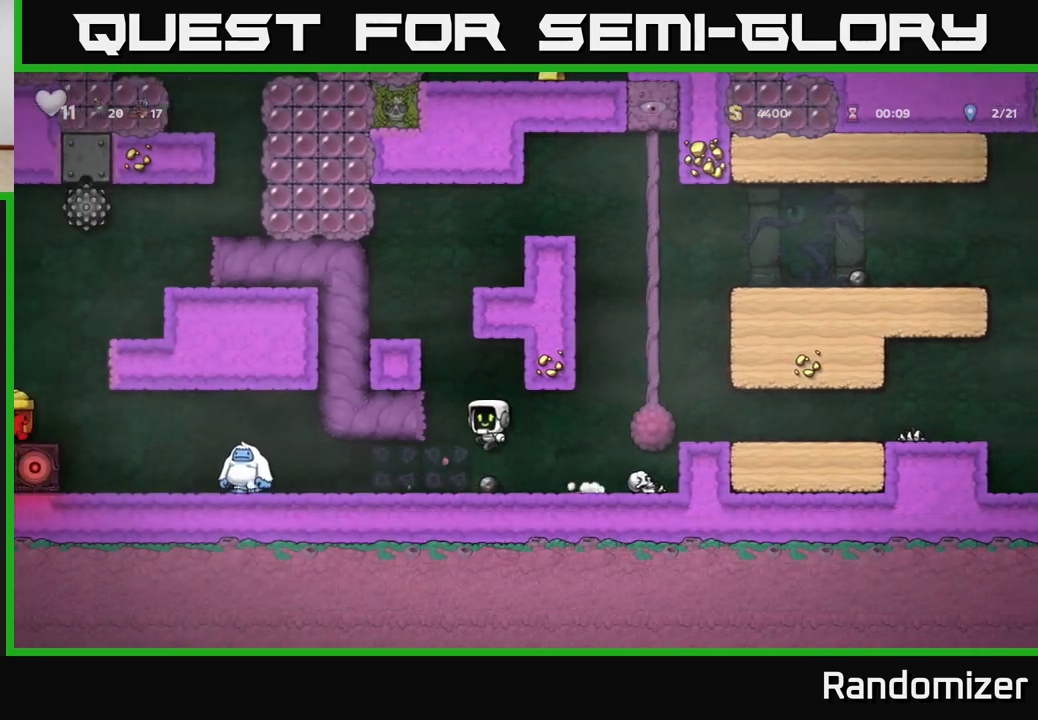
{"buttons": [], "left_stick": "left", "right_stick": "center", "events": [[217, "A", "up"]]}
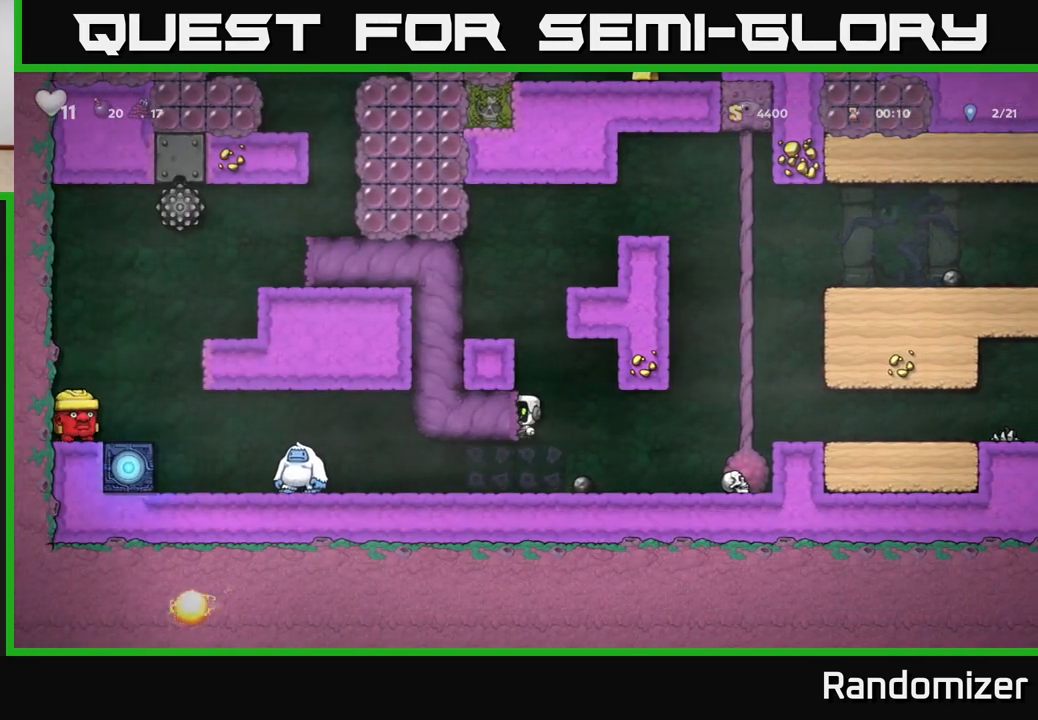
{"buttons": [], "left_stick": "center", "right_stick": "center", "events": [[300, "left_stick", "center"]]}
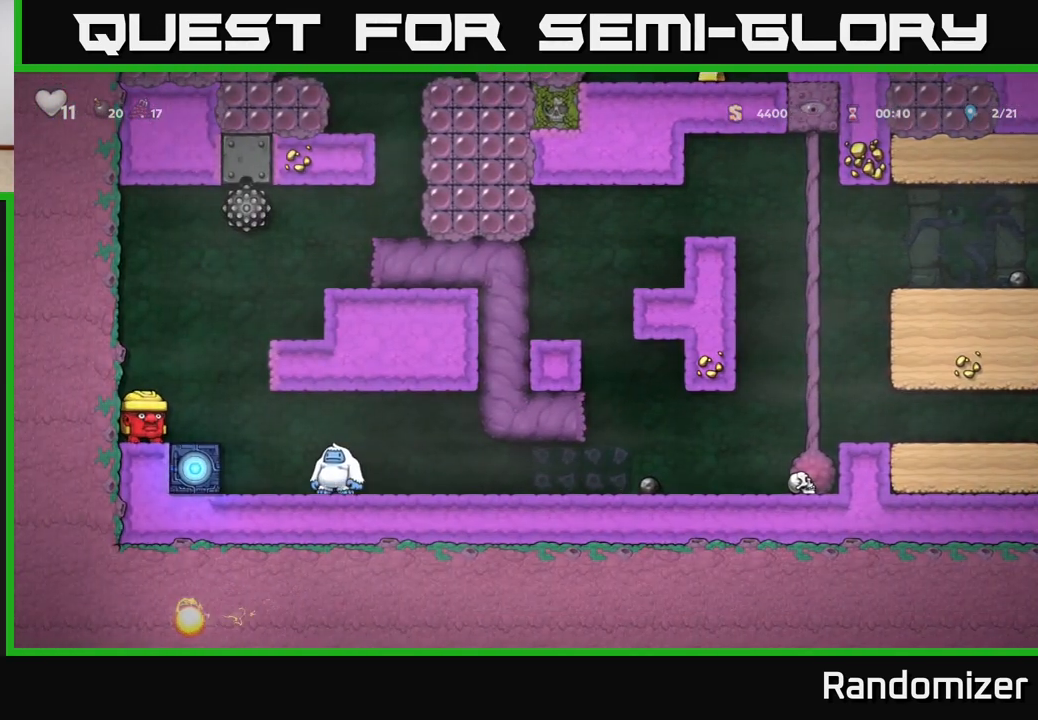
{"buttons": [], "left_stick": "center", "right_stick": "center", "events": []}
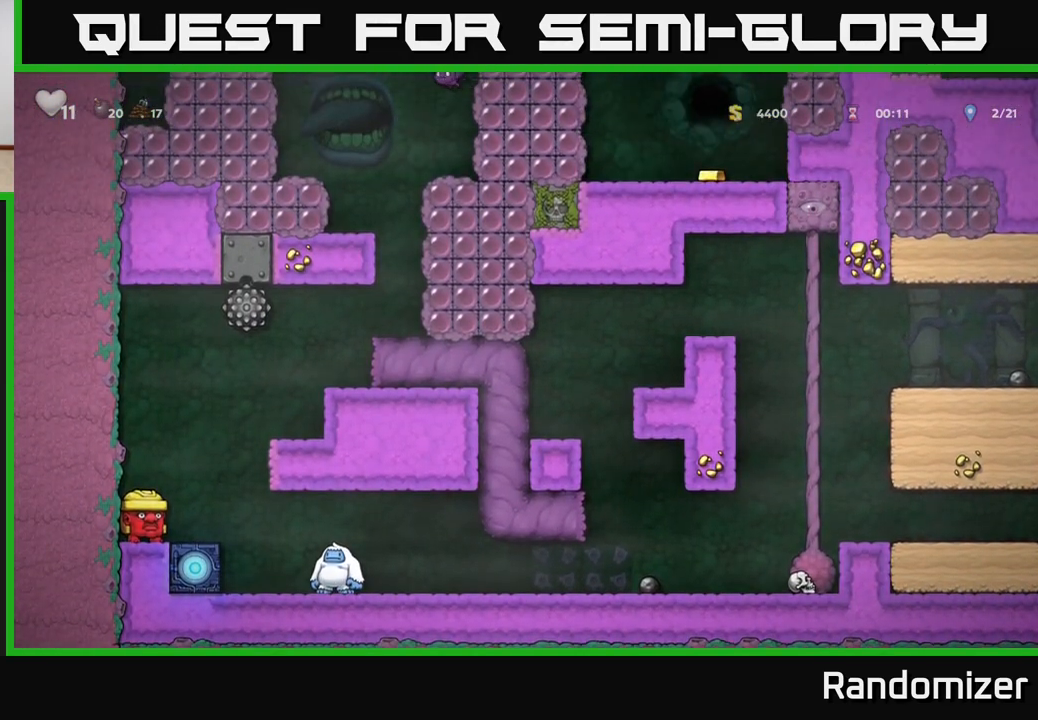
{"buttons": [], "left_stick": "center", "right_stick": "center", "events": []}
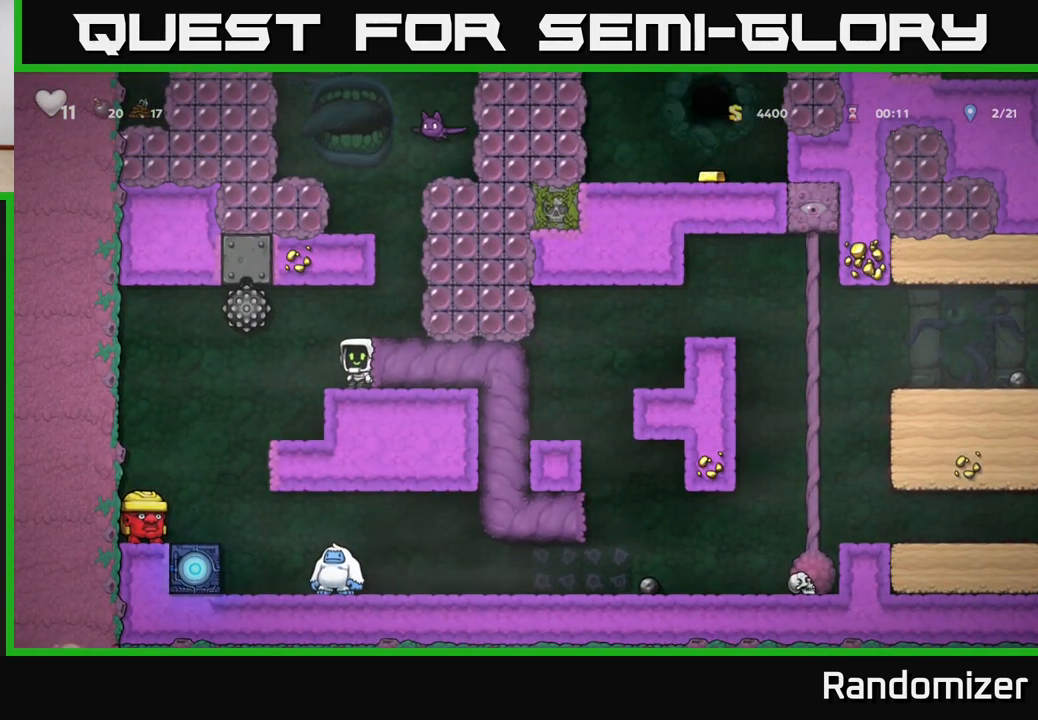
{"buttons": [], "left_stick": "right", "right_stick": "center", "events": [[283, "A", "down"], [383, "left_stick", "right"], [433, "A", "up"]]}
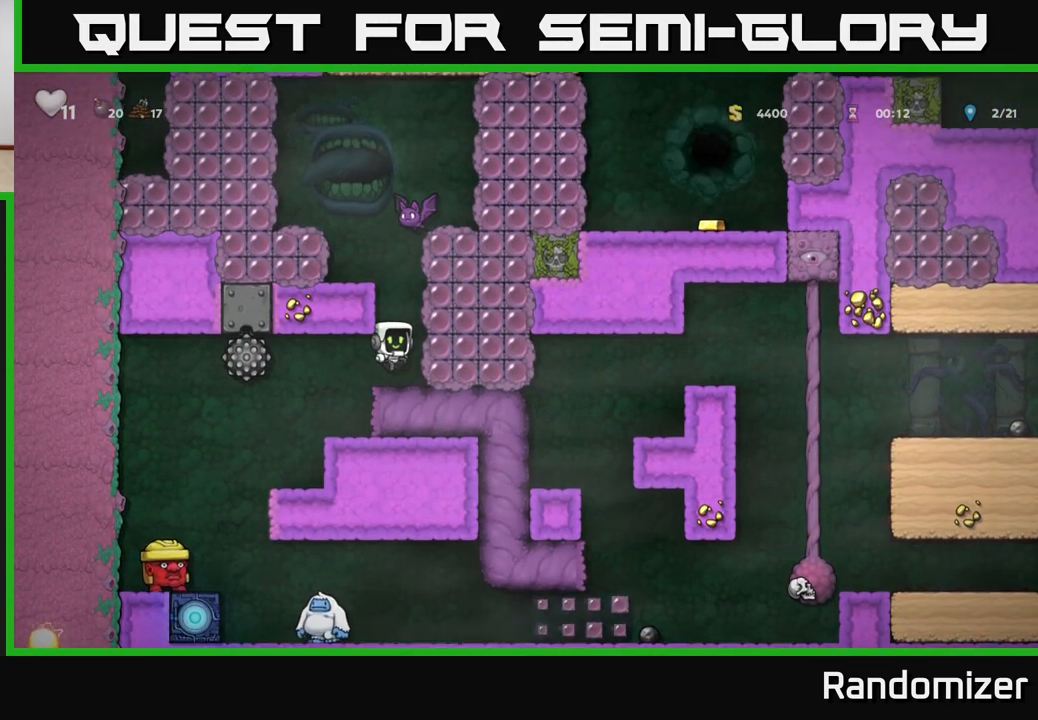
{"buttons": [], "left_stick": "center", "right_stick": "center", "events": [[50, "left_stick", "center"], [317, "A", "down"], [367, "X", "down"], [450, "A", "up"], [450, "X", "up"]]}